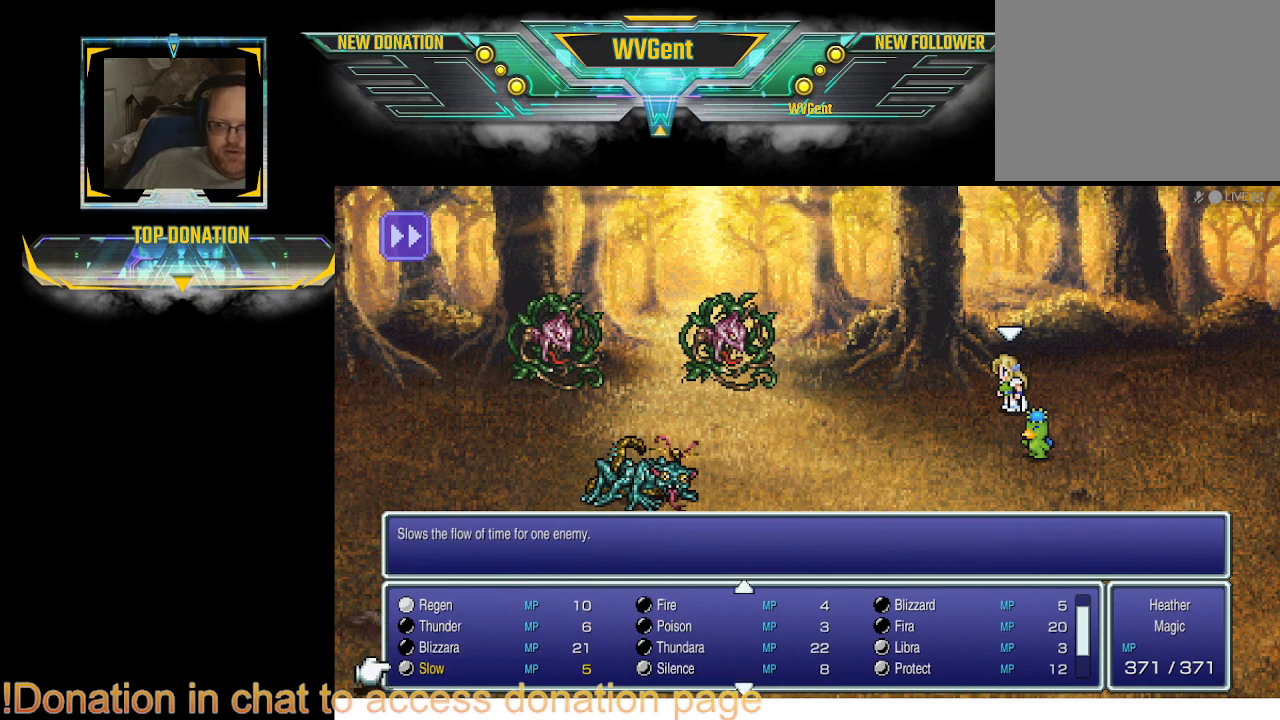
Gameplay with a controller (PlayStation layout); each line is a JSON object with the inputs held at the frame after it. "events" lists button and stick changes between this image and that frame as [ms after this image, input, new state], when the widget could be followed in between. Not read: L3 R3.
{"buttons": ["DPAD_DOWN"], "left_stick": "center", "right_stick": "center", "events": [[467, "DPAD_DOWN", "down"]]}
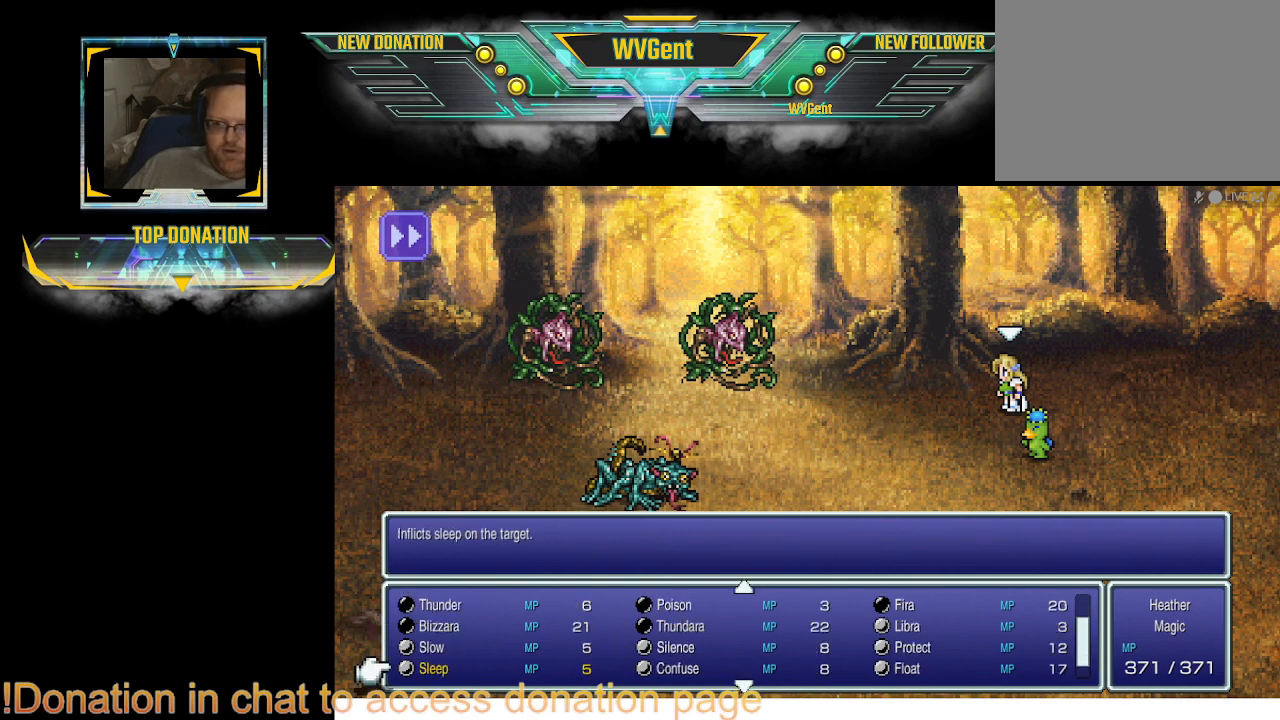
{"buttons": [], "left_stick": "center", "right_stick": "center", "events": [[100, "DPAD_DOWN", "up"]]}
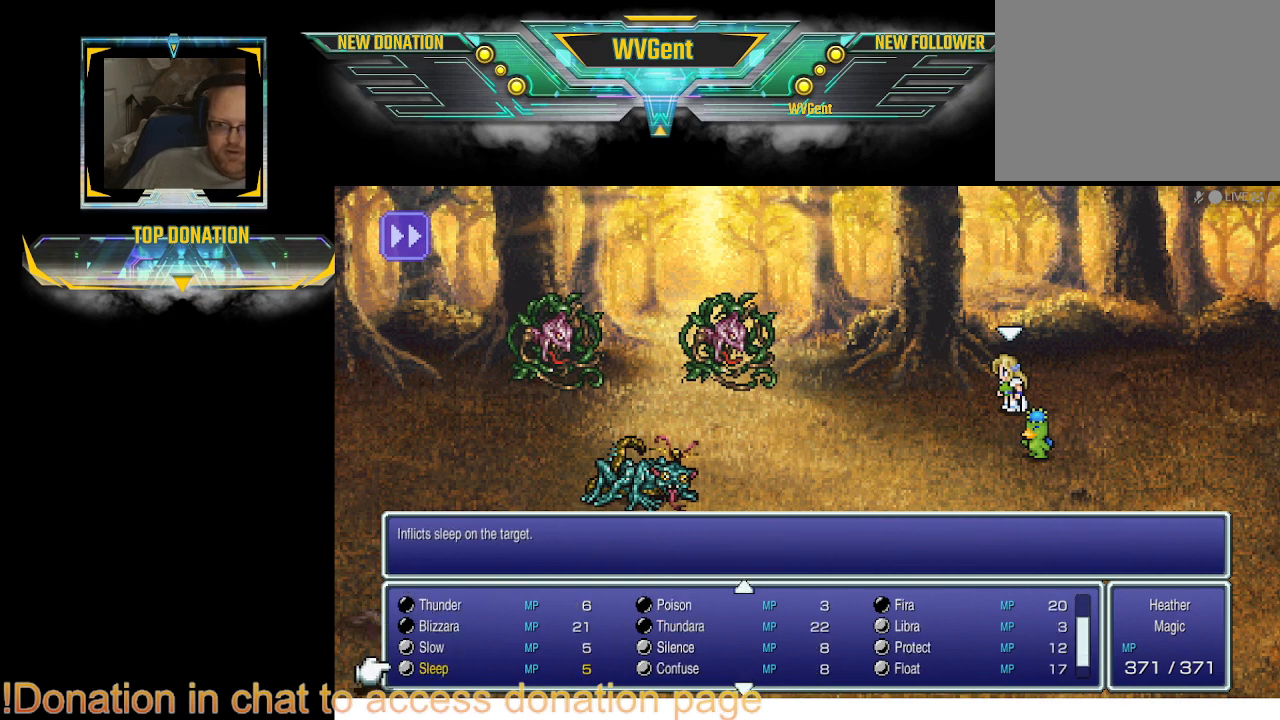
{"buttons": [], "left_stick": "center", "right_stick": "center", "events": []}
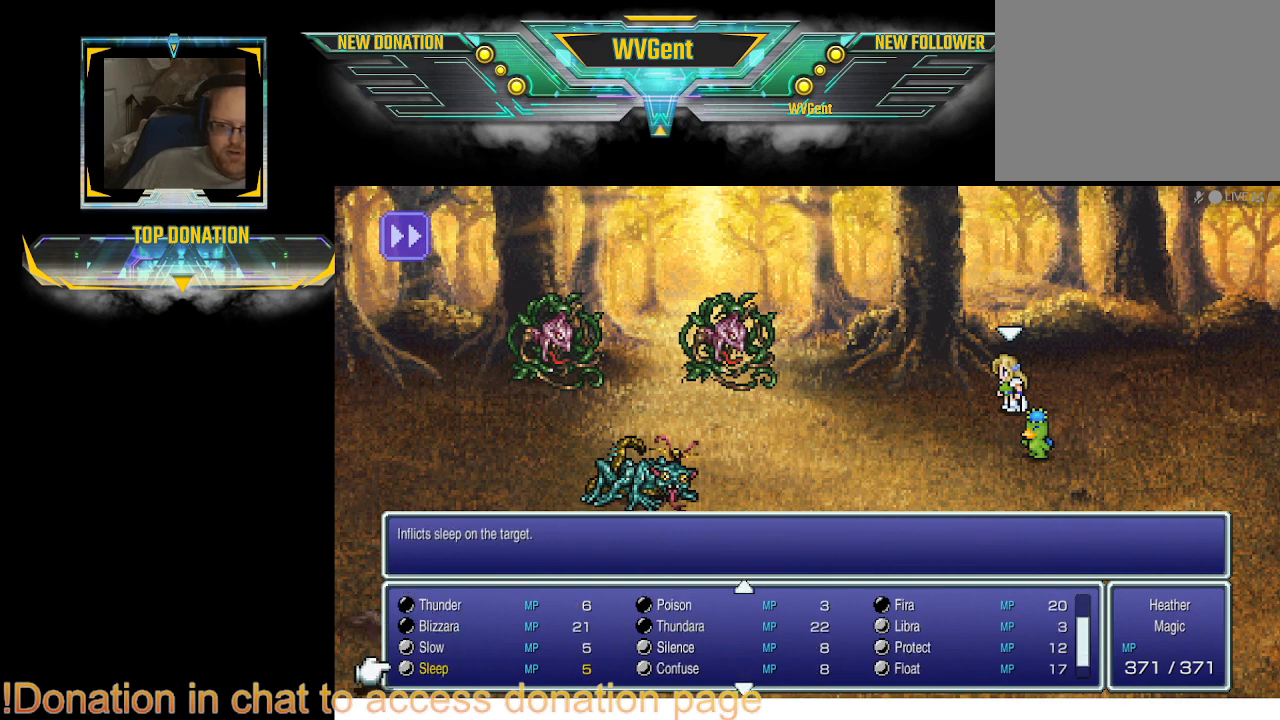
{"buttons": [], "left_stick": "center", "right_stick": "center", "events": []}
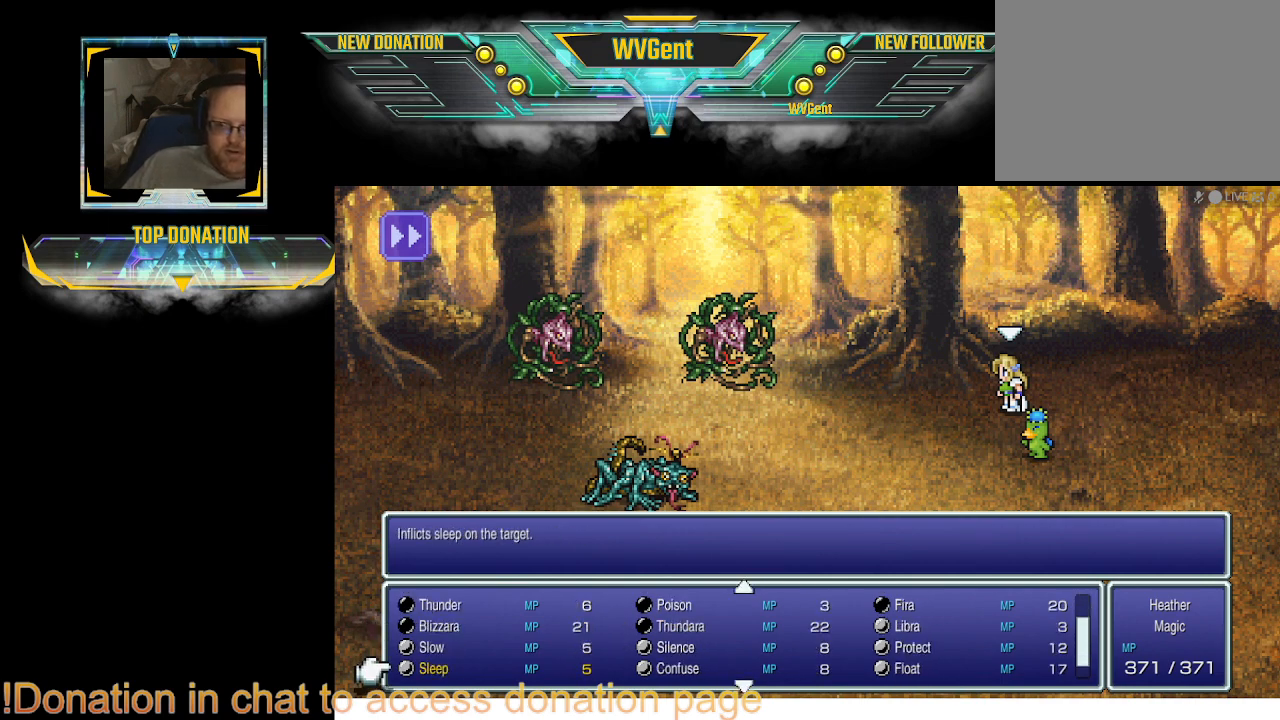
{"buttons": [], "left_stick": "center", "right_stick": "center", "events": [[33, "DPAD_DOWN", "down"], [167, "DPAD_DOWN", "up"]]}
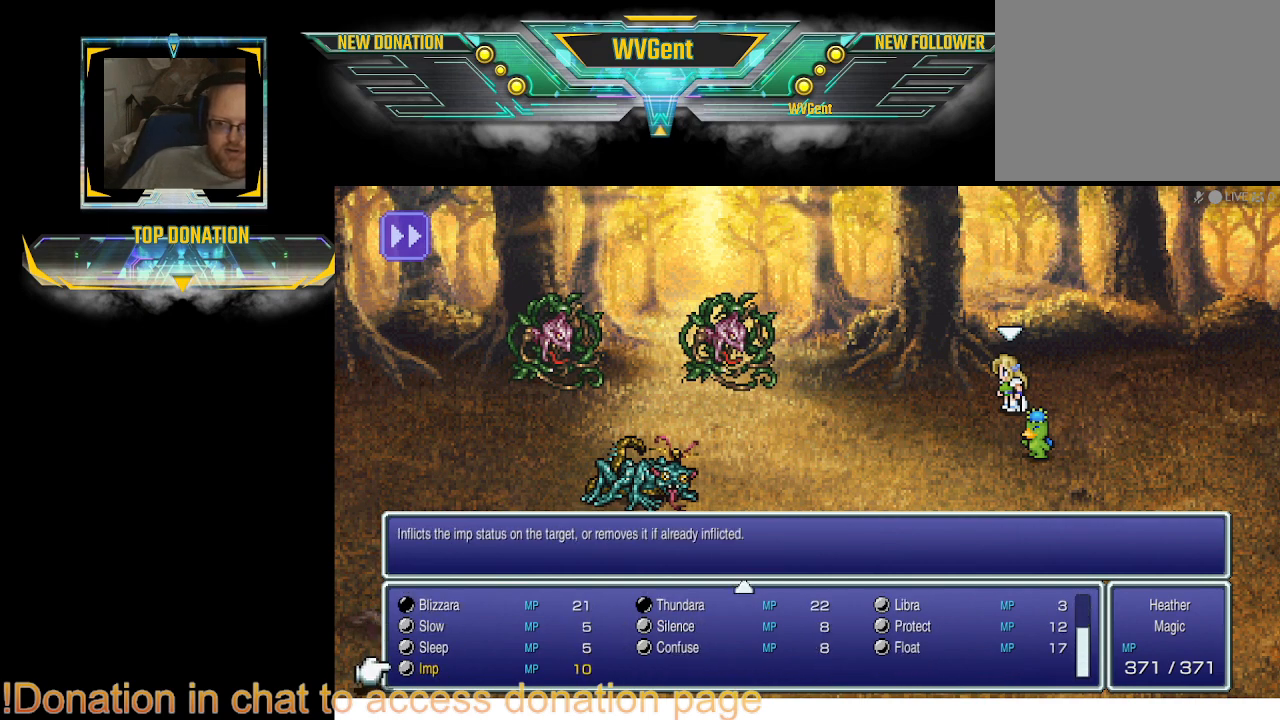
{"buttons": [], "left_stick": "center", "right_stick": "center", "events": []}
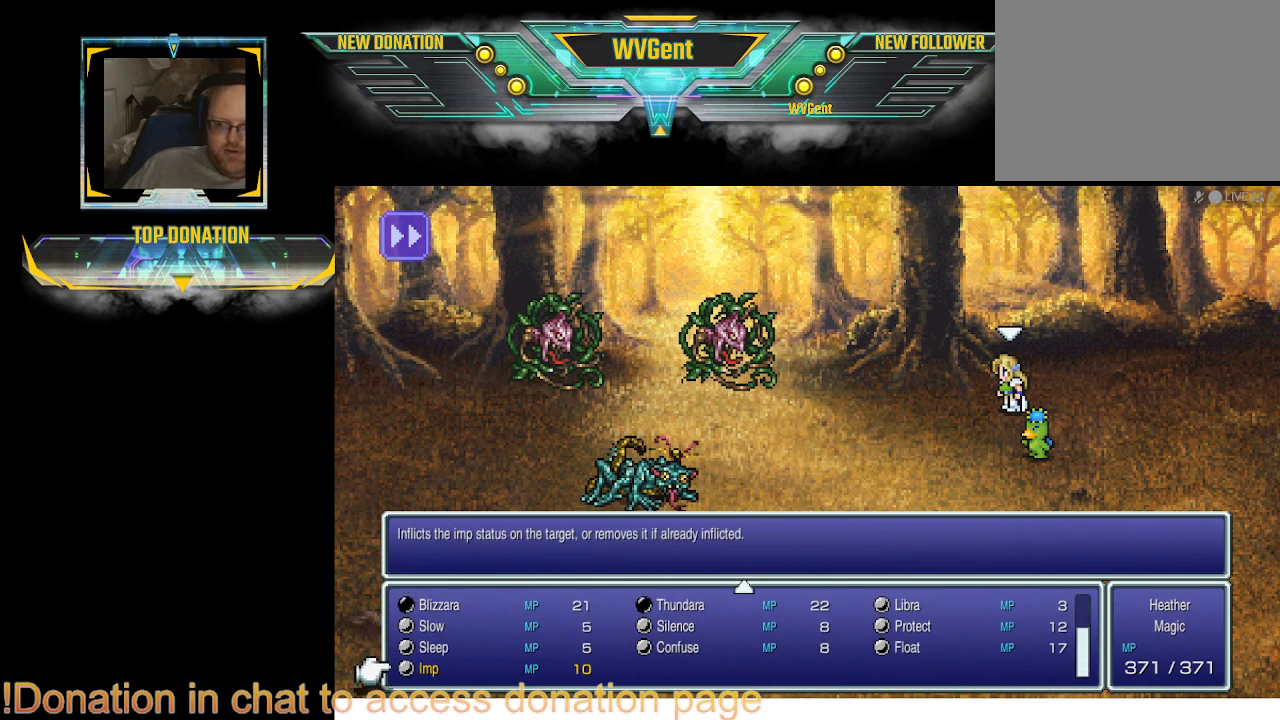
{"buttons": [], "left_stick": "center", "right_stick": "center", "events": [[333, "DPAD_UP", "down"], [433, "DPAD_UP", "up"]]}
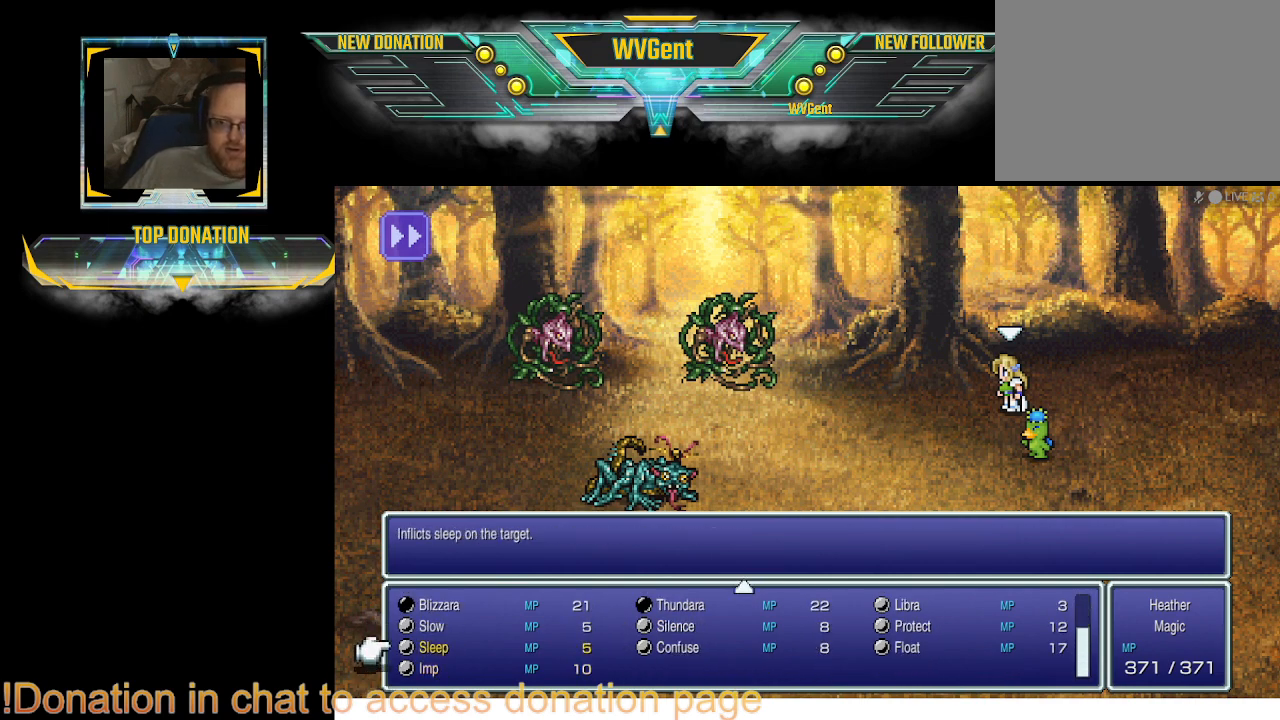
{"buttons": [], "left_stick": "center", "right_stick": "center", "events": [[200, "DPAD_DOWN", "down"], [333, "DPAD_DOWN", "up"]]}
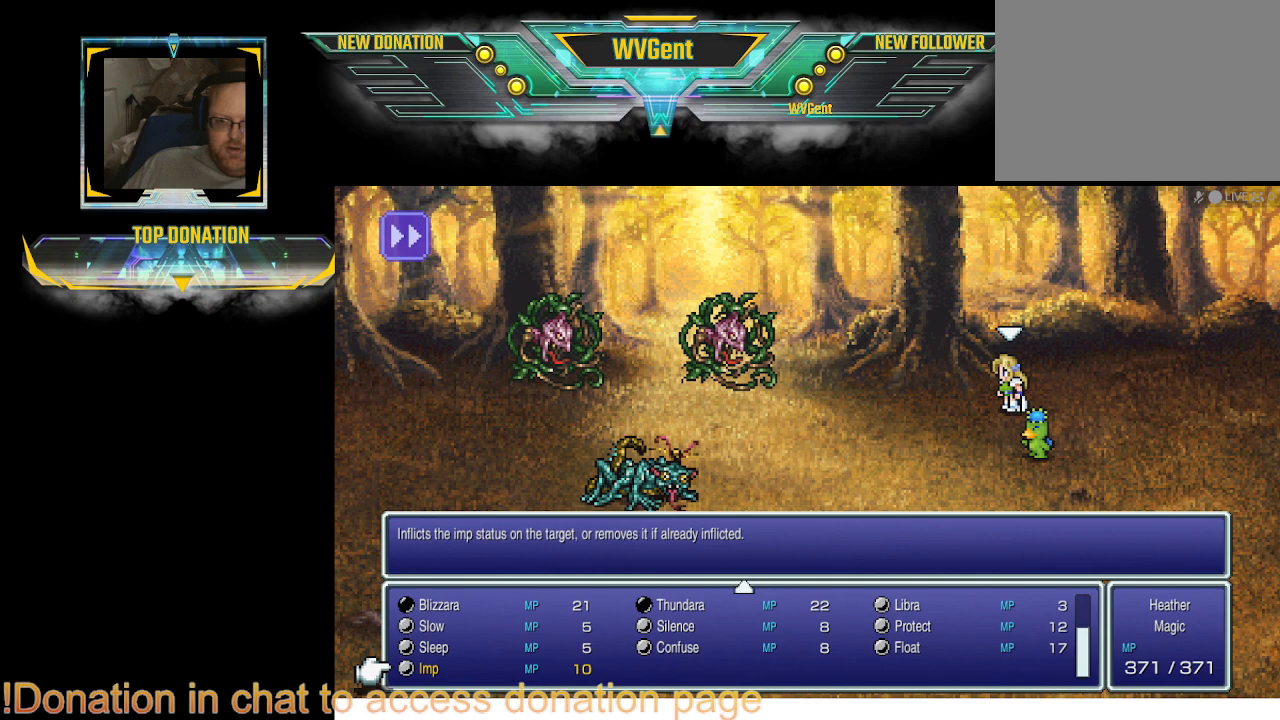
{"buttons": [], "left_stick": "center", "right_stick": "center", "events": []}
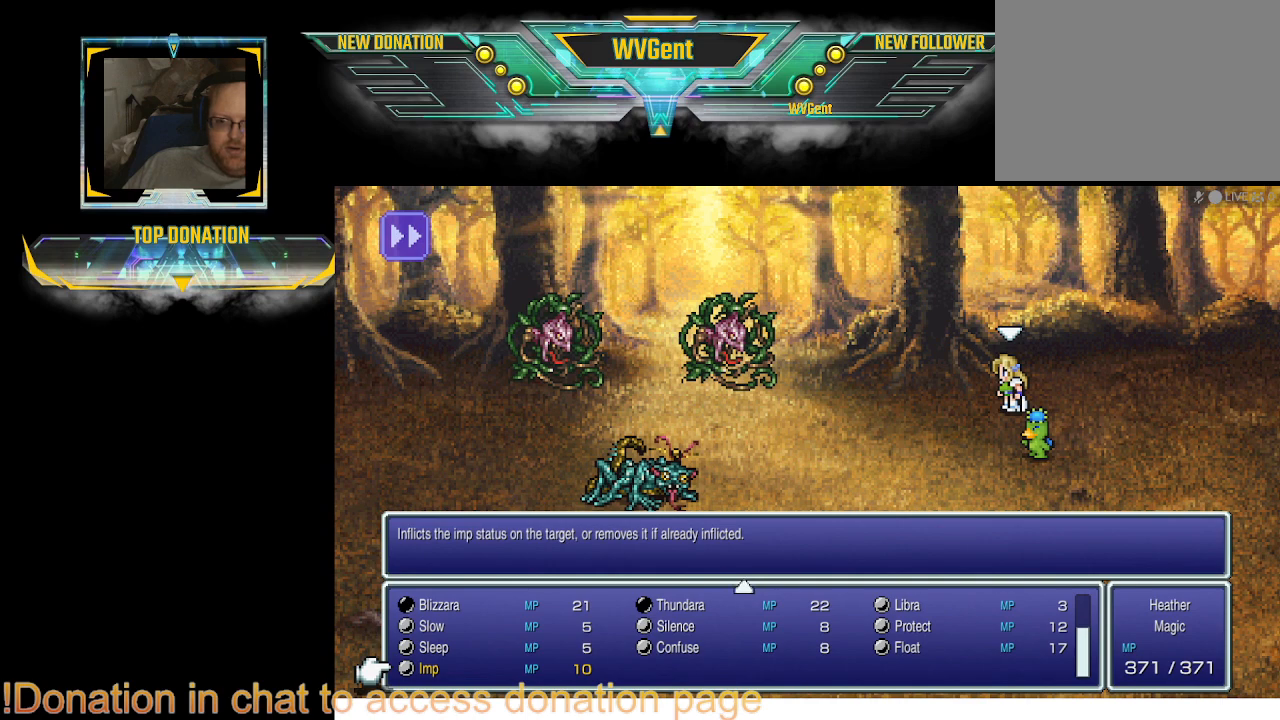
{"buttons": ["DPAD_RIGHT"], "left_stick": "center", "right_stick": "center", "events": [[33, "CROSS", "down"], [133, "CROSS", "up"], [500, "DPAD_RIGHT", "down"]]}
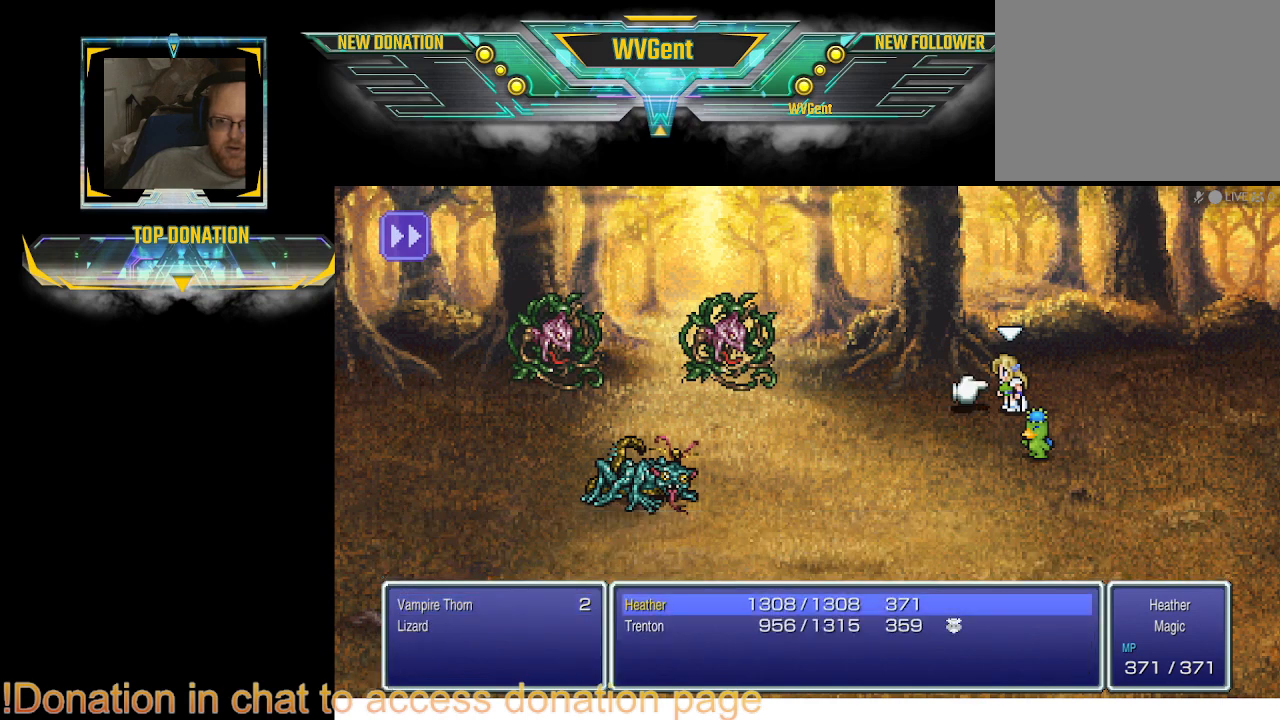
{"buttons": [], "left_stick": "center", "right_stick": "center", "events": [[100, "DPAD_RIGHT", "up"], [367, "DPAD_DOWN", "down"], [467, "DPAD_DOWN", "up"]]}
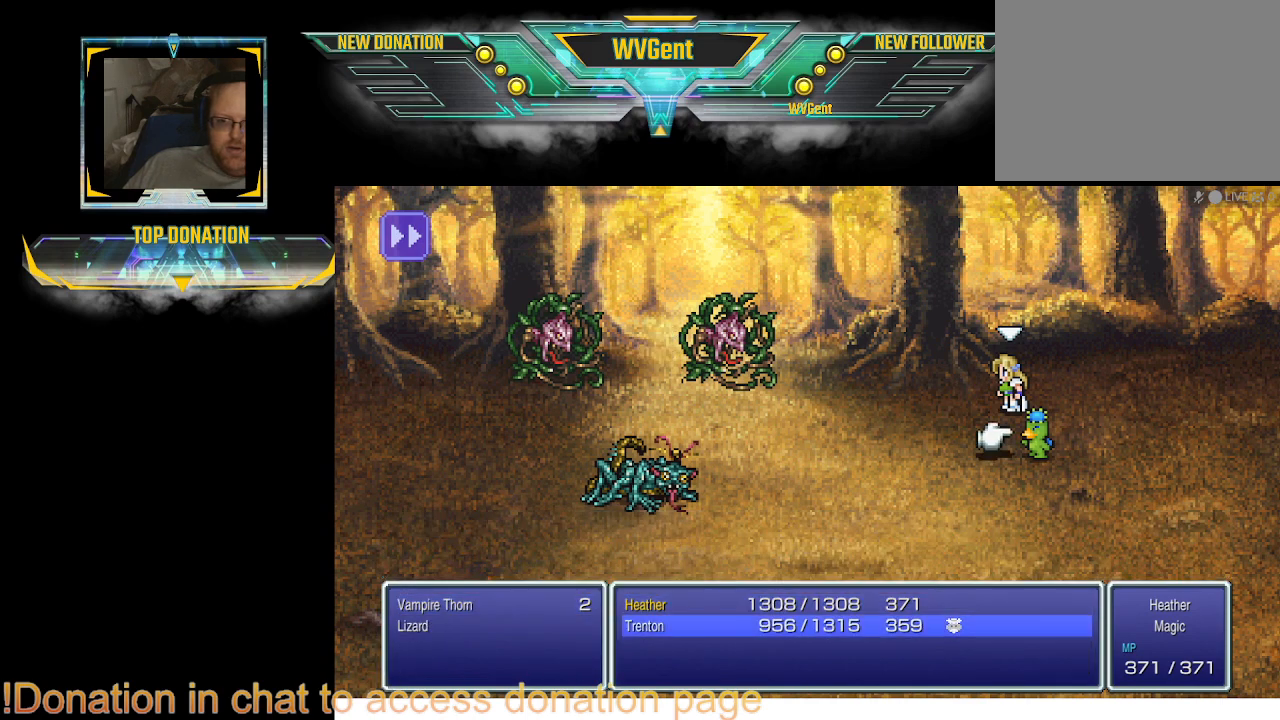
{"buttons": [], "left_stick": "center", "right_stick": "center", "events": []}
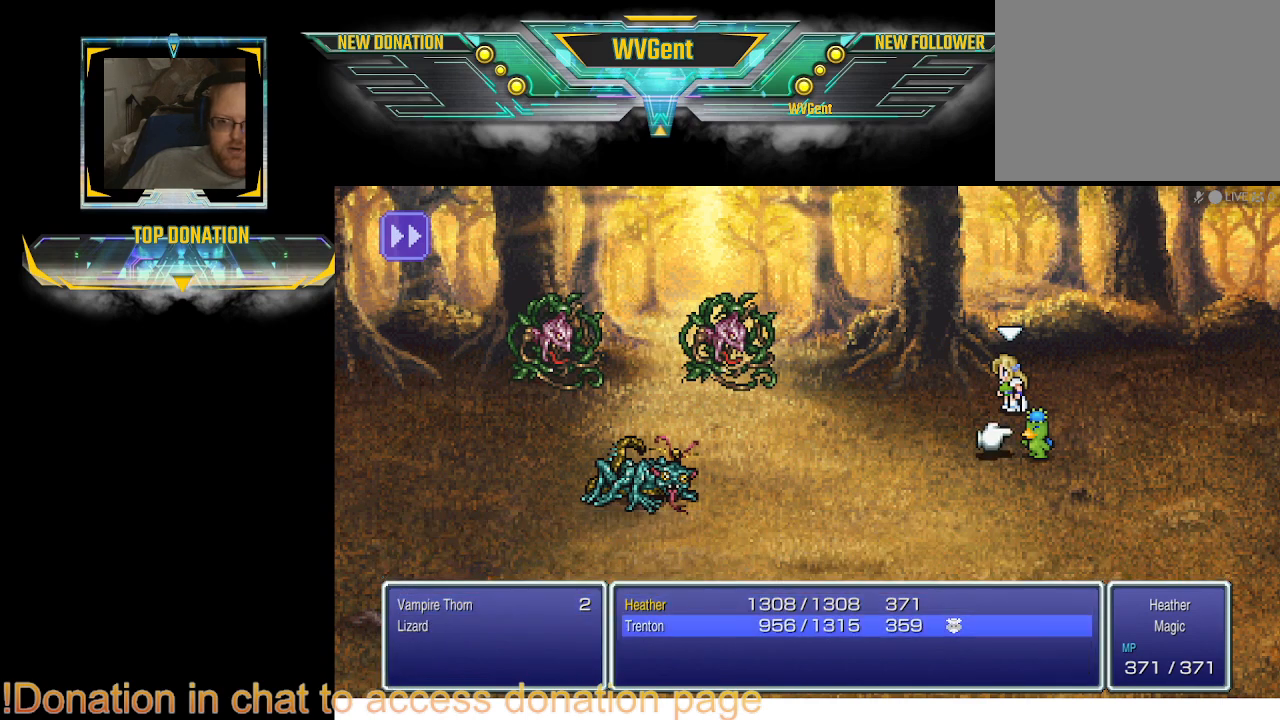
{"buttons": [], "left_stick": "center", "right_stick": "center", "events": []}
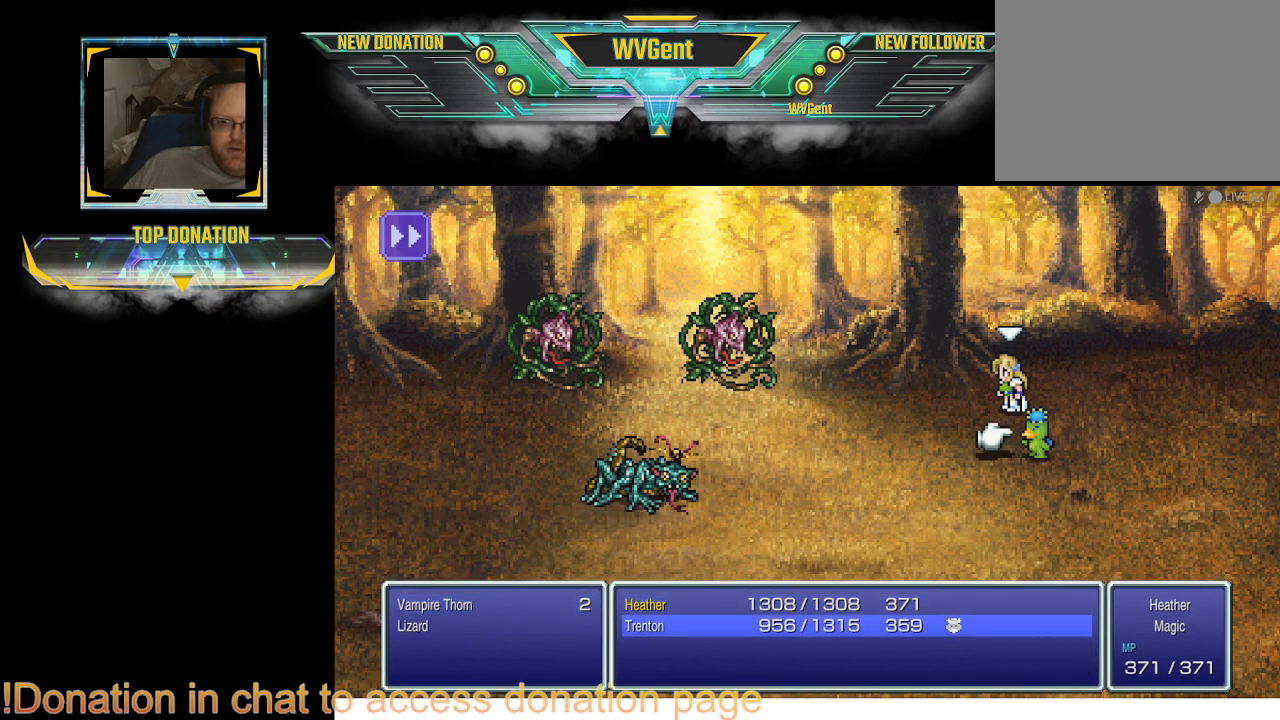
{"buttons": ["CROSS"], "left_stick": "center", "right_stick": "center", "events": [[400, "CROSS", "down"]]}
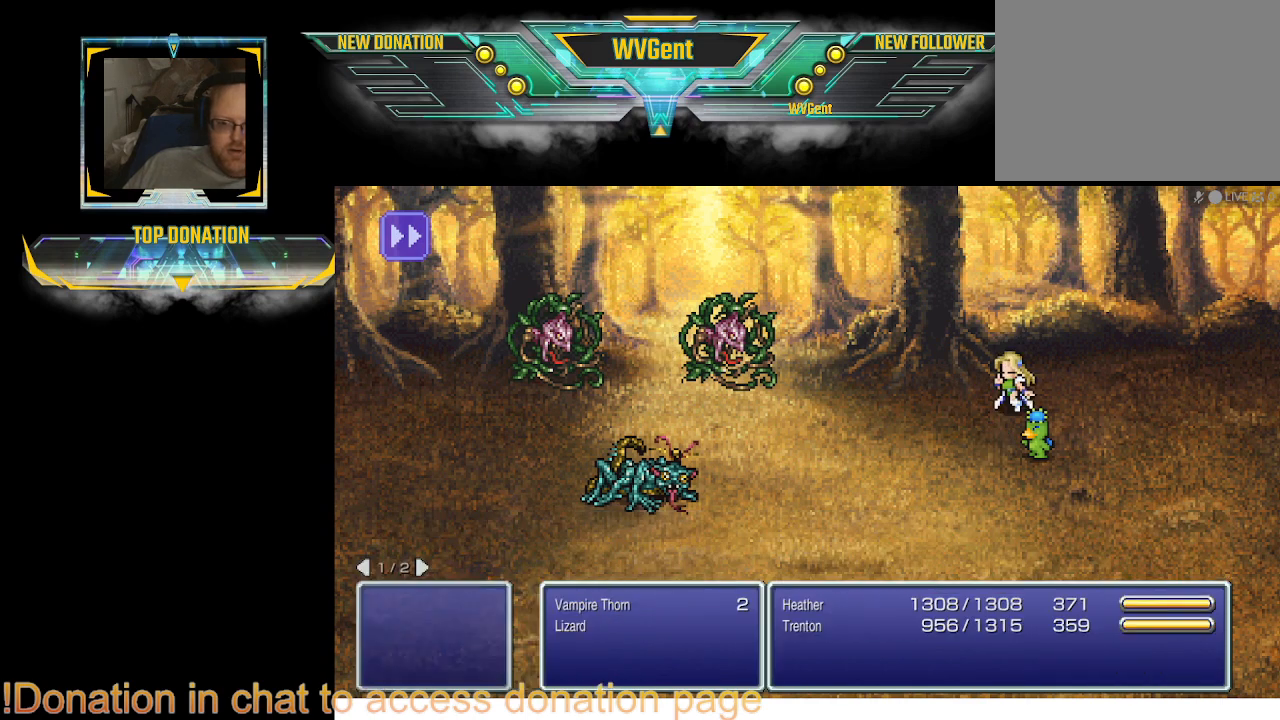
{"buttons": [], "left_stick": "center", "right_stick": "center", "events": [[33, "CROSS", "up"]]}
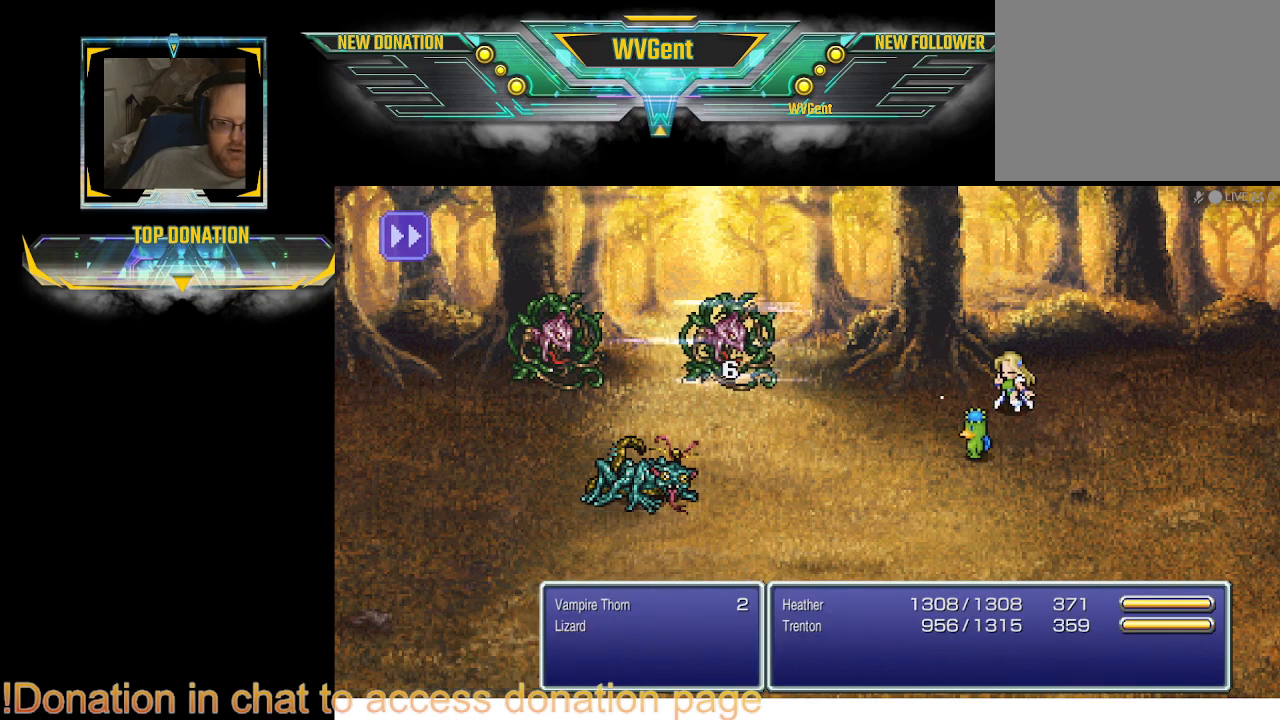
{"buttons": [], "left_stick": "center", "right_stick": "center", "events": []}
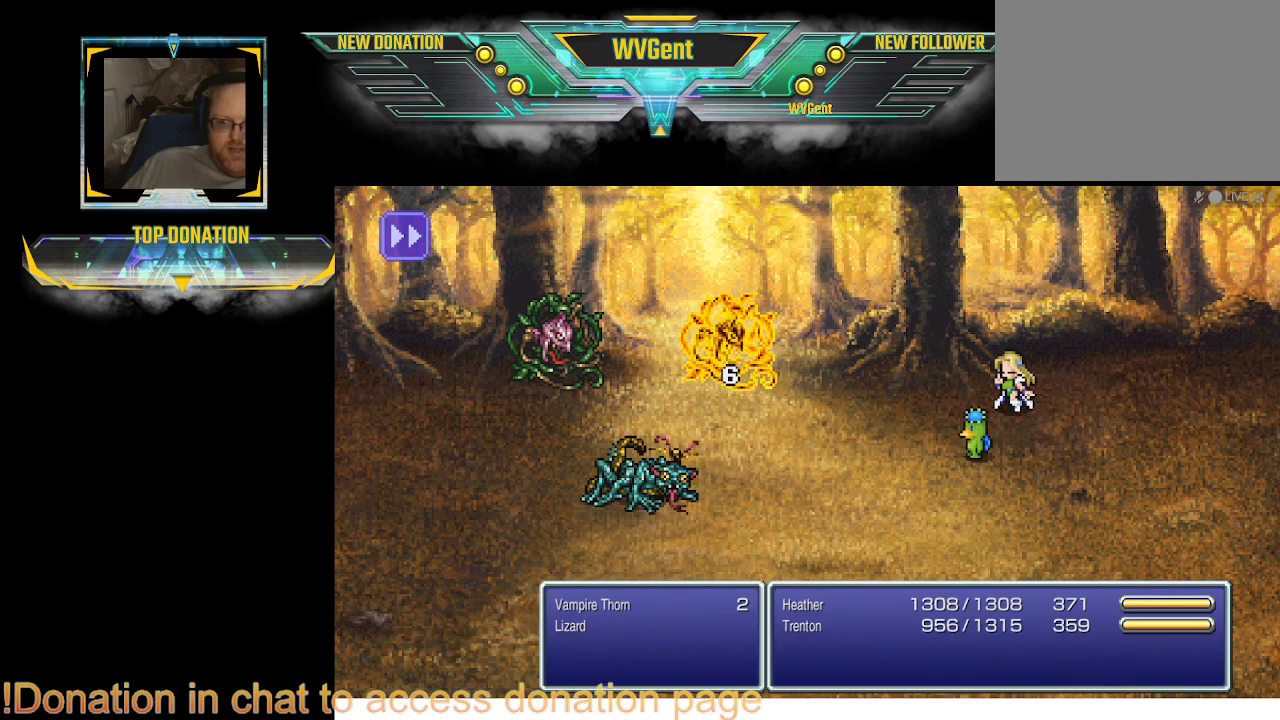
{"buttons": [], "left_stick": "center", "right_stick": "center", "events": []}
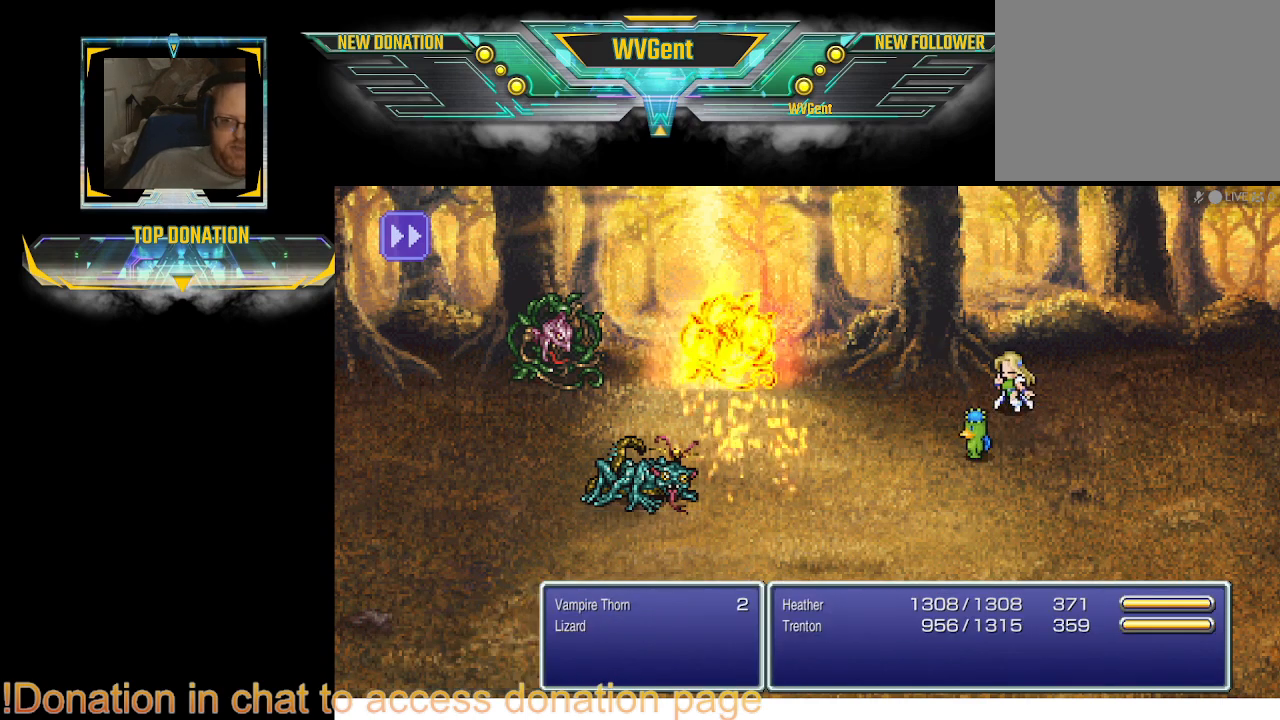
{"buttons": [], "left_stick": "center", "right_stick": "center", "events": []}
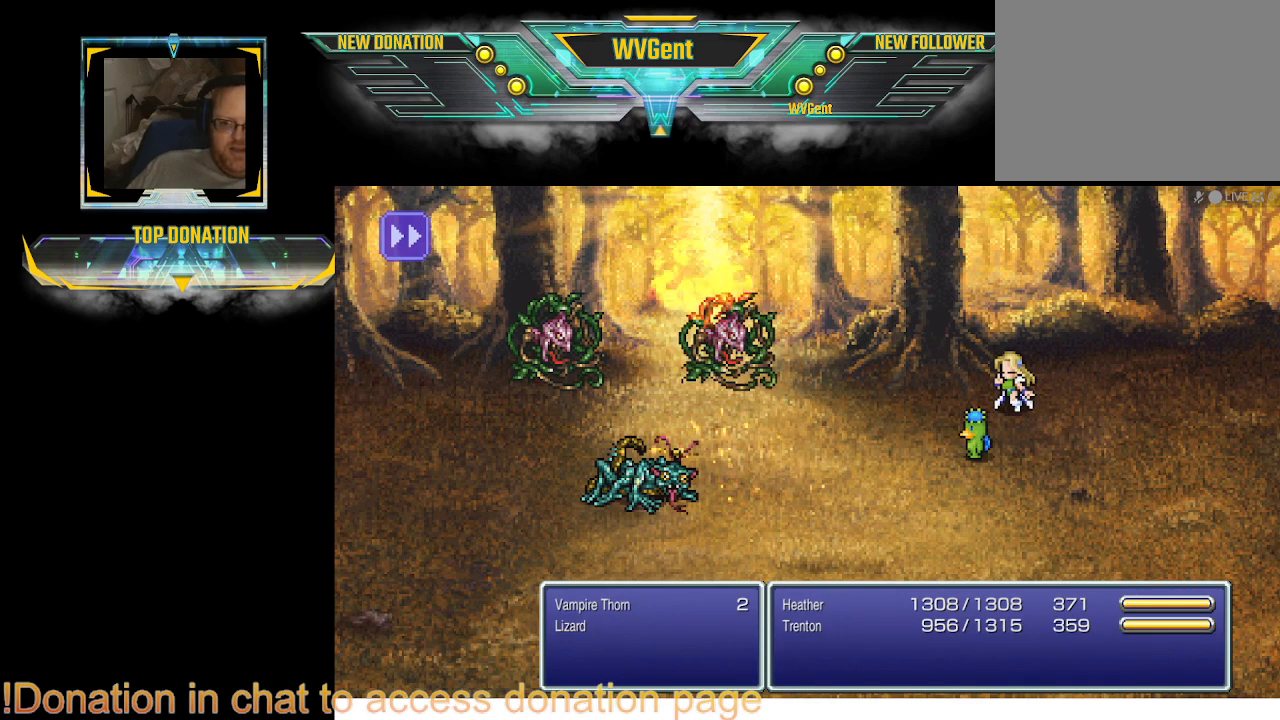
{"buttons": [], "left_stick": "center", "right_stick": "center", "events": []}
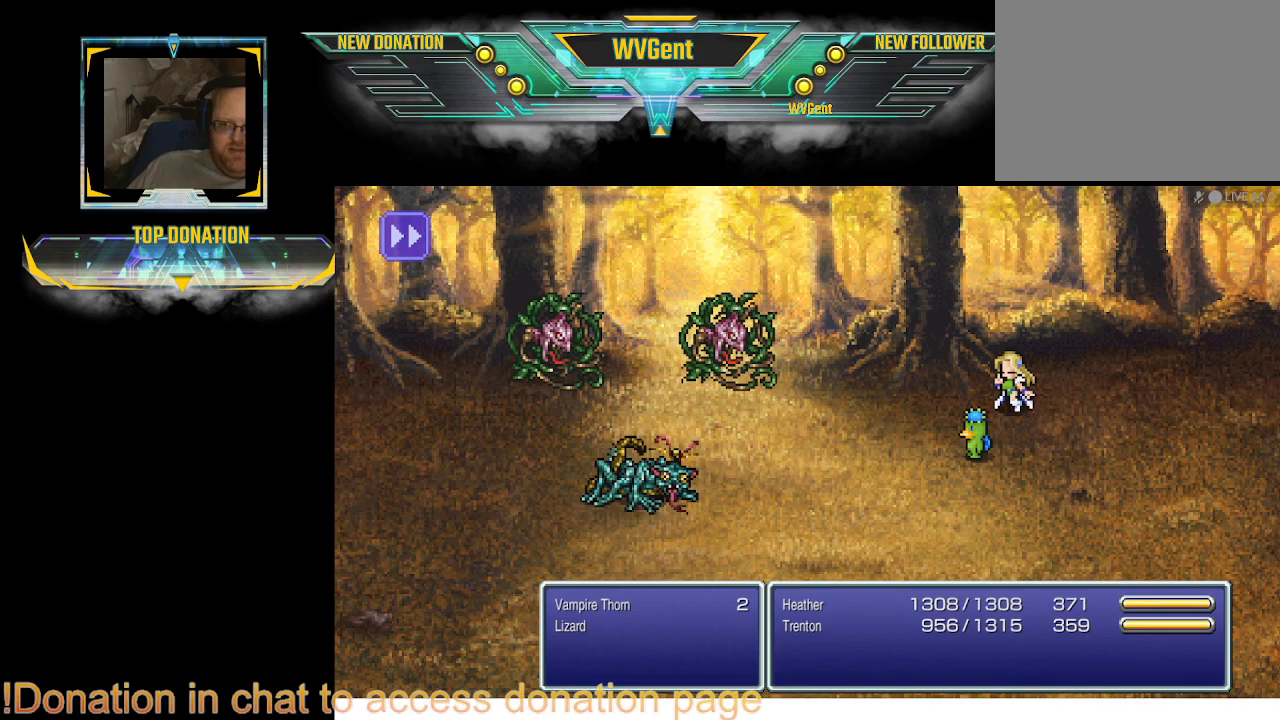
{"buttons": [], "left_stick": "center", "right_stick": "center", "events": []}
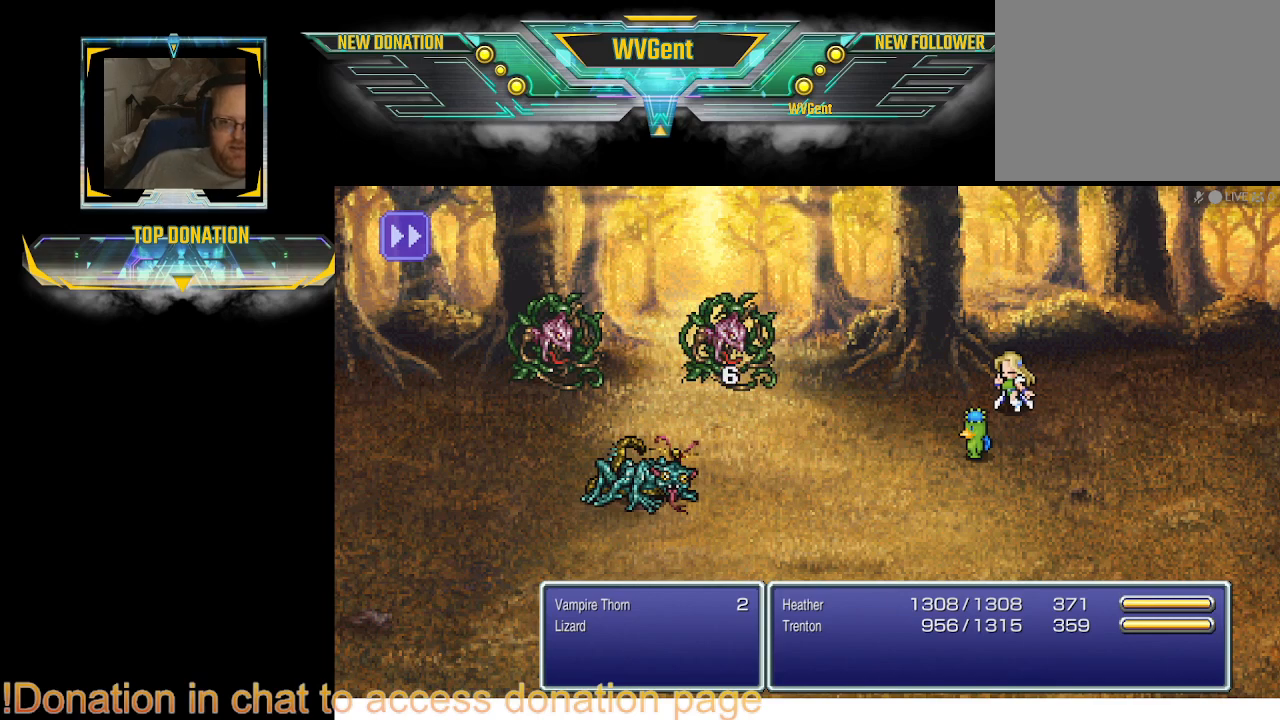
{"buttons": [], "left_stick": "center", "right_stick": "center", "events": []}
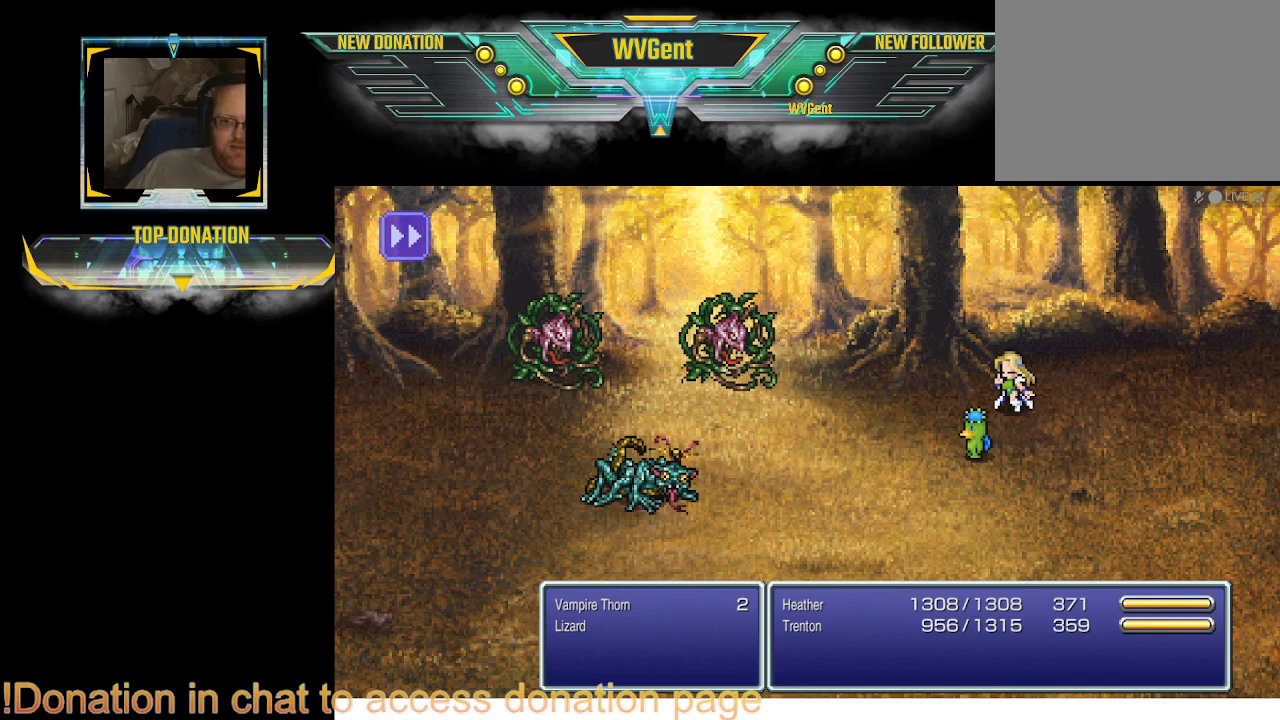
{"buttons": [], "left_stick": "center", "right_stick": "center", "events": []}
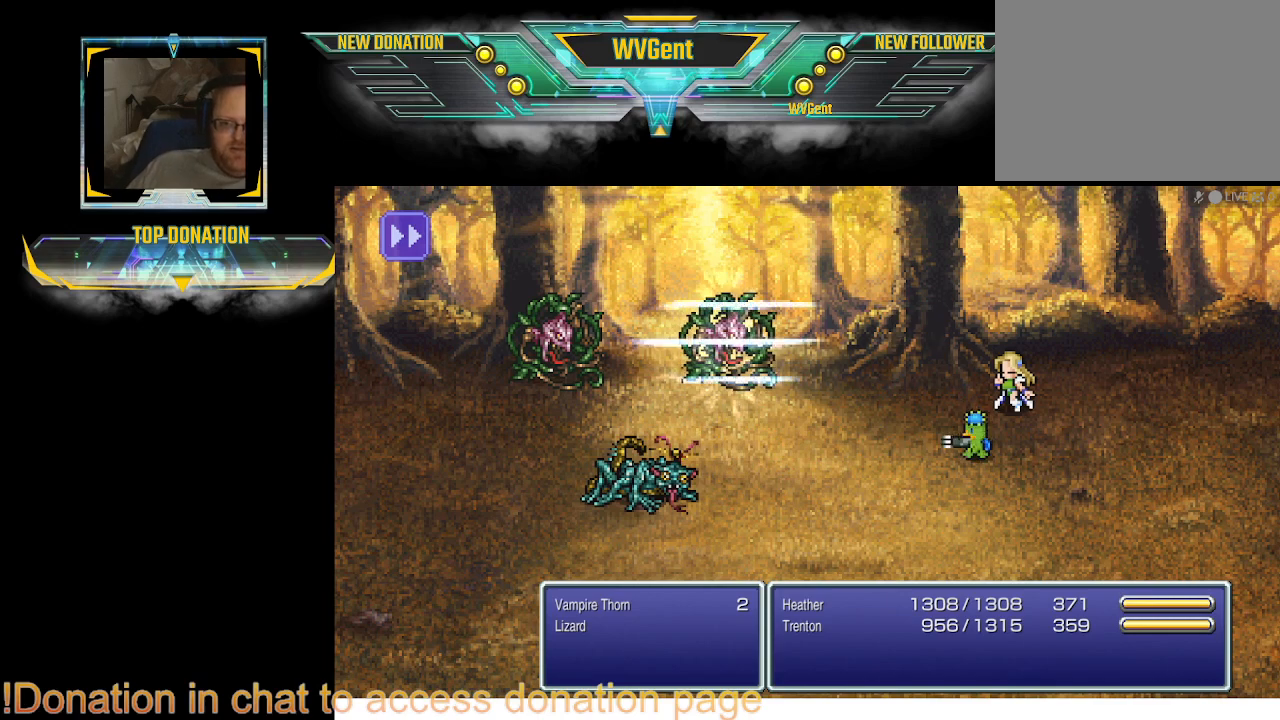
{"buttons": [], "left_stick": "center", "right_stick": "center", "events": []}
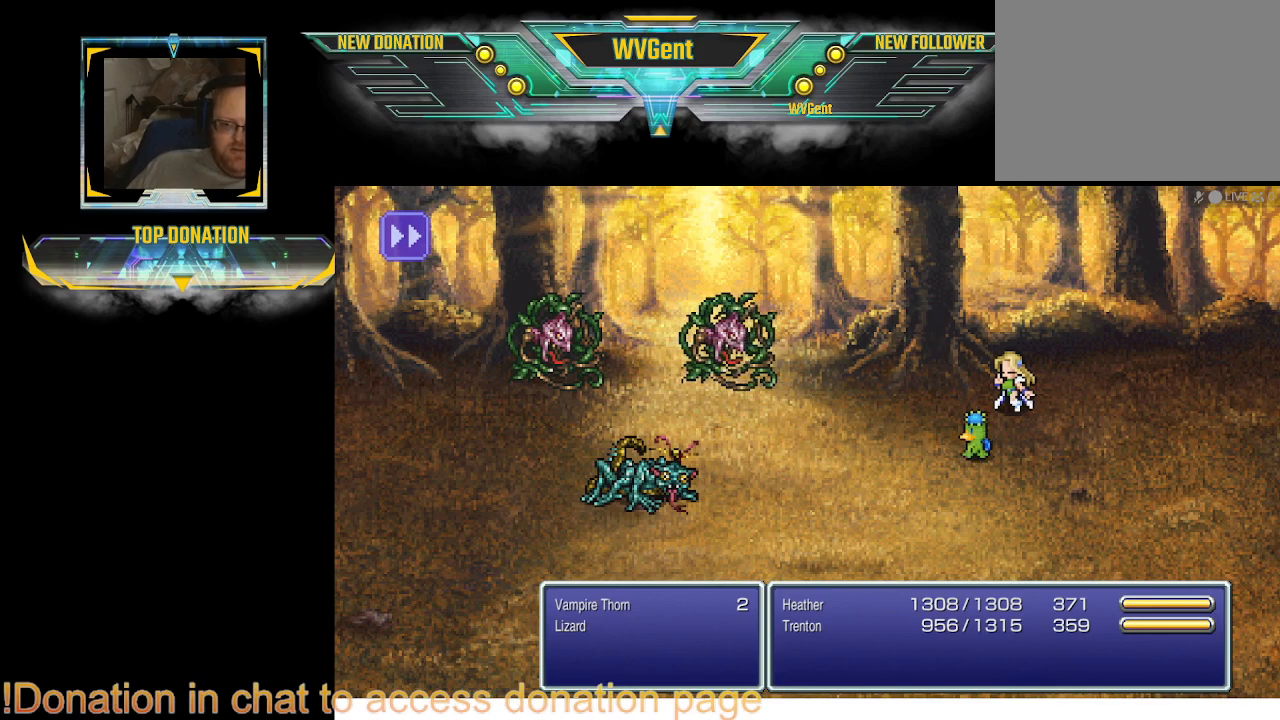
{"buttons": [], "left_stick": "center", "right_stick": "center", "events": []}